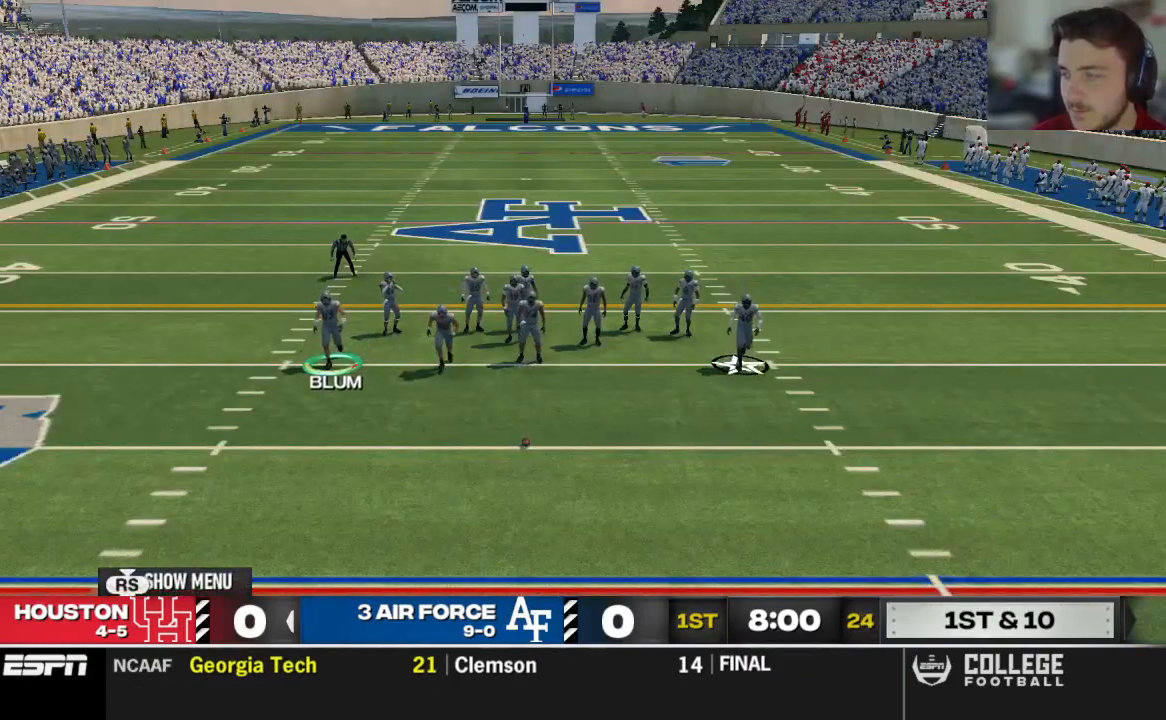
Gameplay with a controller (Xbox layout); each line is a JSON object with the inputs held at the frame after it (dt_ms = milliseconds from this image to that frame). "events" lists button and stick changes between this image and that frame as [ms after this image, input, new state], when the widget could be followed in between.
{"dt_ms": 500, "buttons": ["R2"], "left_stick": "center", "right_stick": "up", "events": [[104, "R2", "down"], [417, "right_stick", "up"]]}
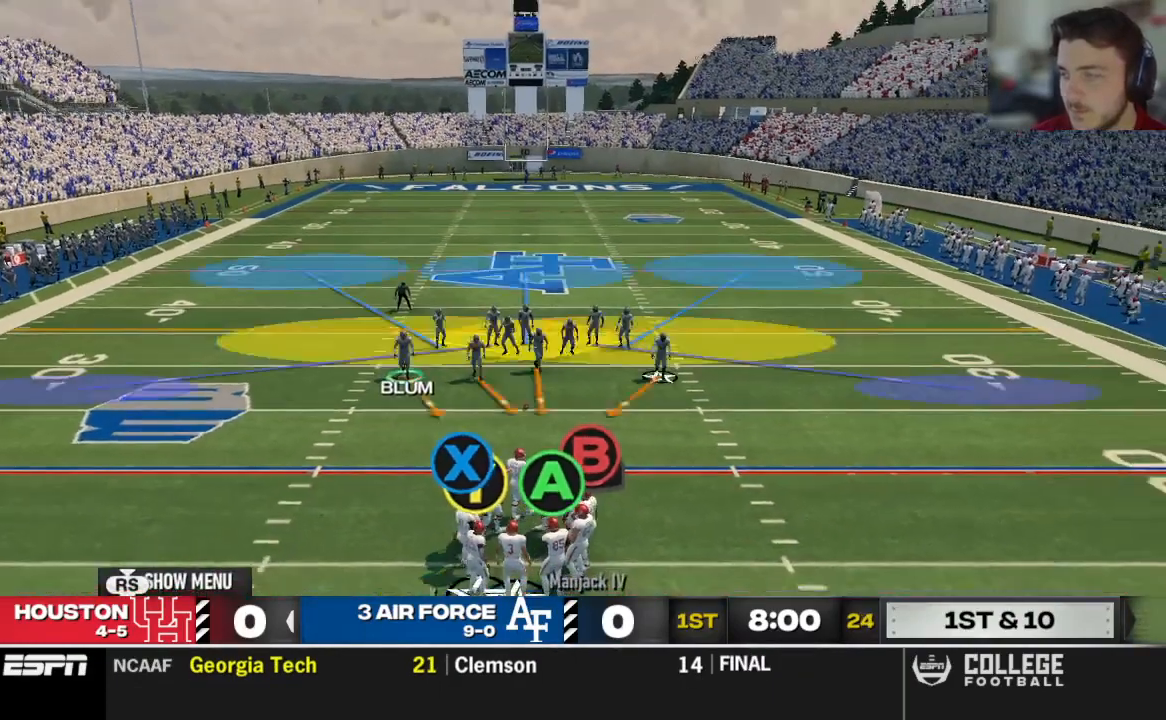
{"dt_ms": 500, "buttons": ["R2"], "left_stick": "center", "right_stick": "up", "events": []}
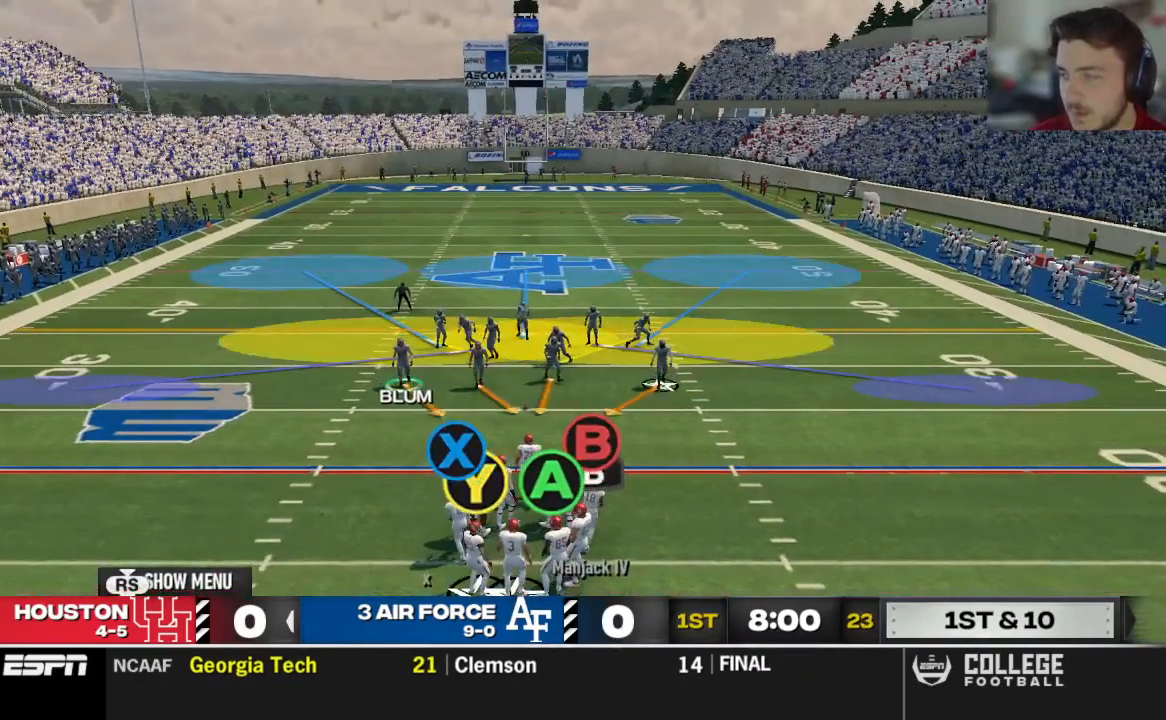
{"dt_ms": 500, "buttons": ["R2"], "left_stick": "center", "right_stick": "up", "events": []}
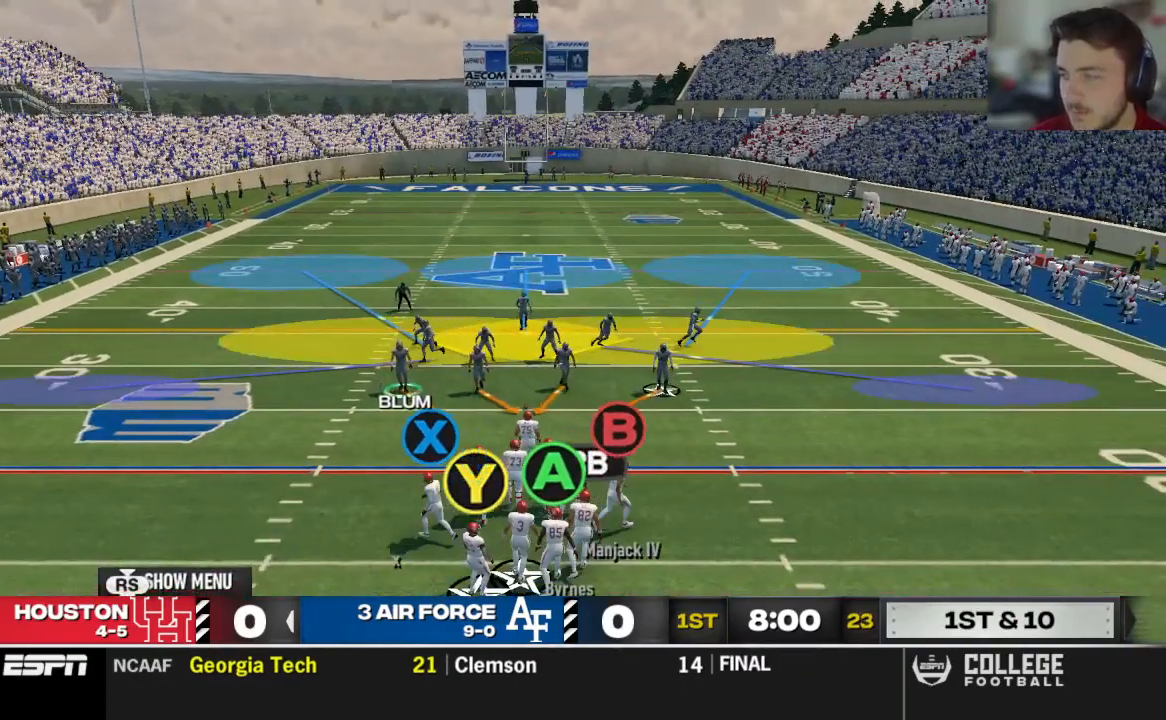
{"dt_ms": 500, "buttons": ["R2"], "left_stick": "center", "right_stick": "up", "events": []}
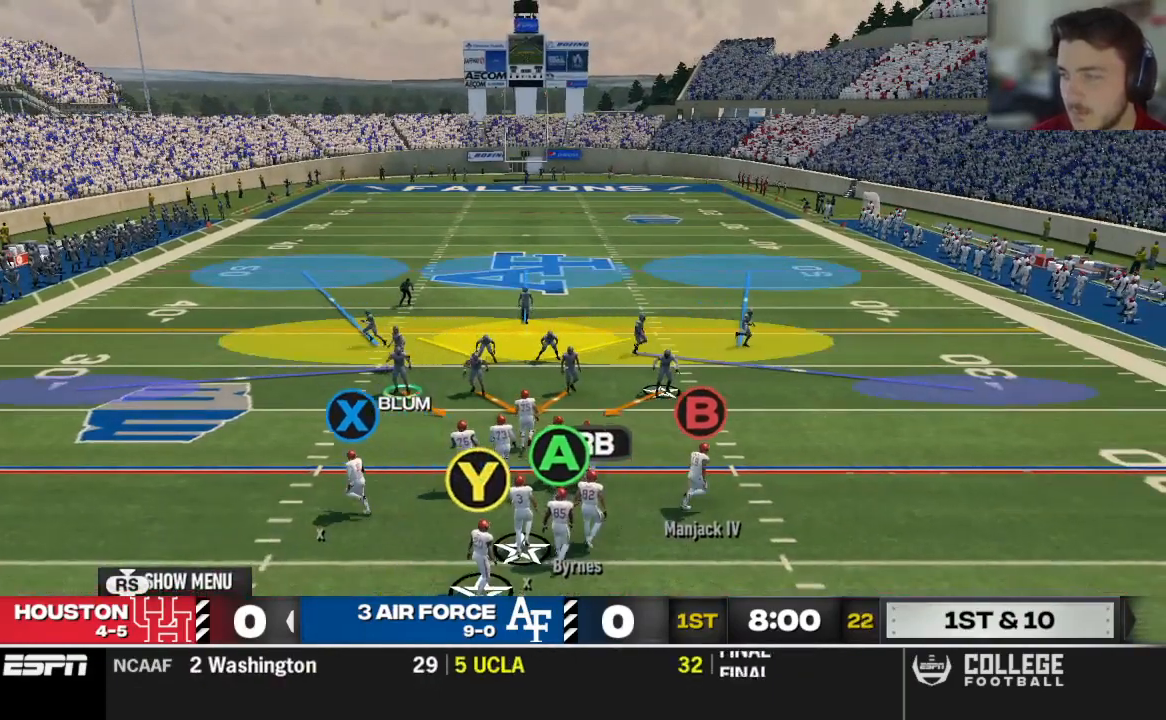
{"dt_ms": 500, "buttons": ["R2"], "left_stick": "center", "right_stick": "up", "events": []}
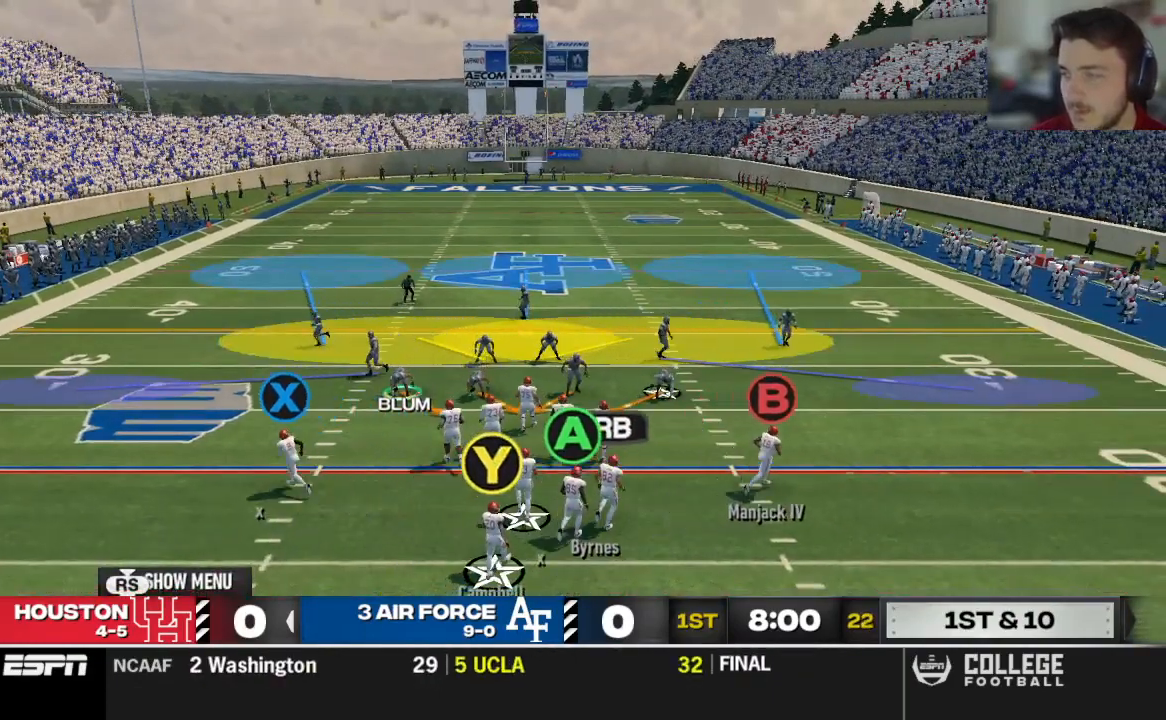
{"dt_ms": 500, "buttons": ["R2"], "left_stick": "center", "right_stick": "up", "events": []}
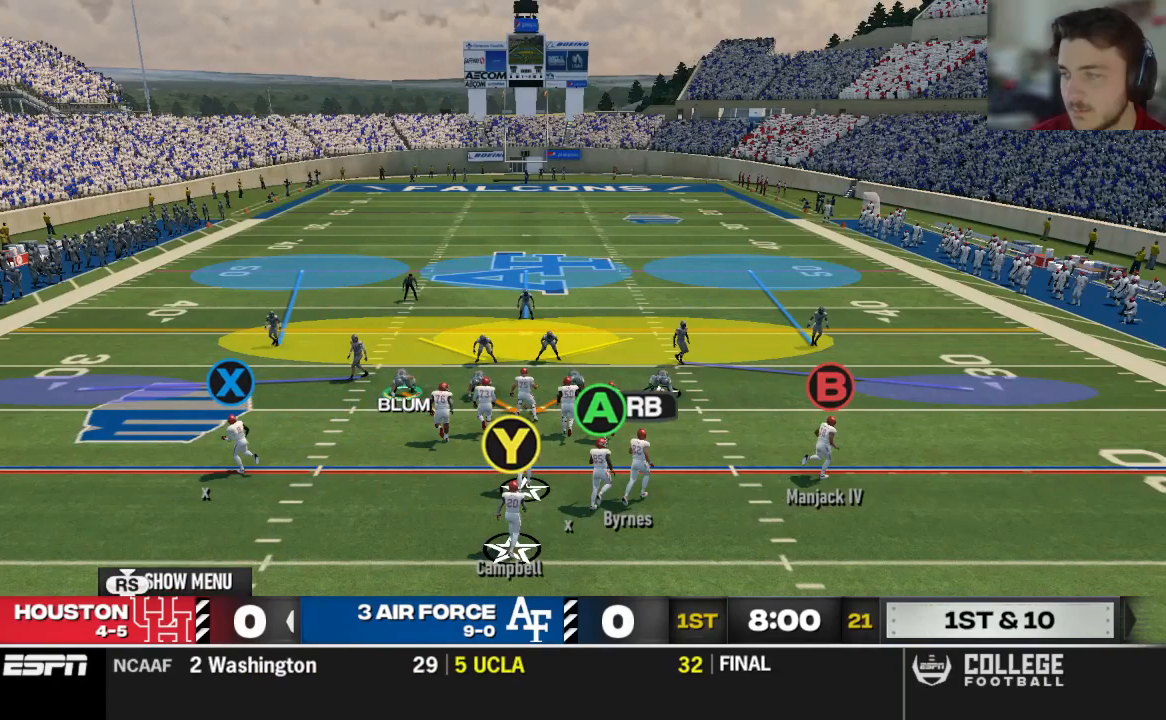
{"dt_ms": 500, "buttons": ["R2"], "left_stick": "center", "right_stick": "up", "events": []}
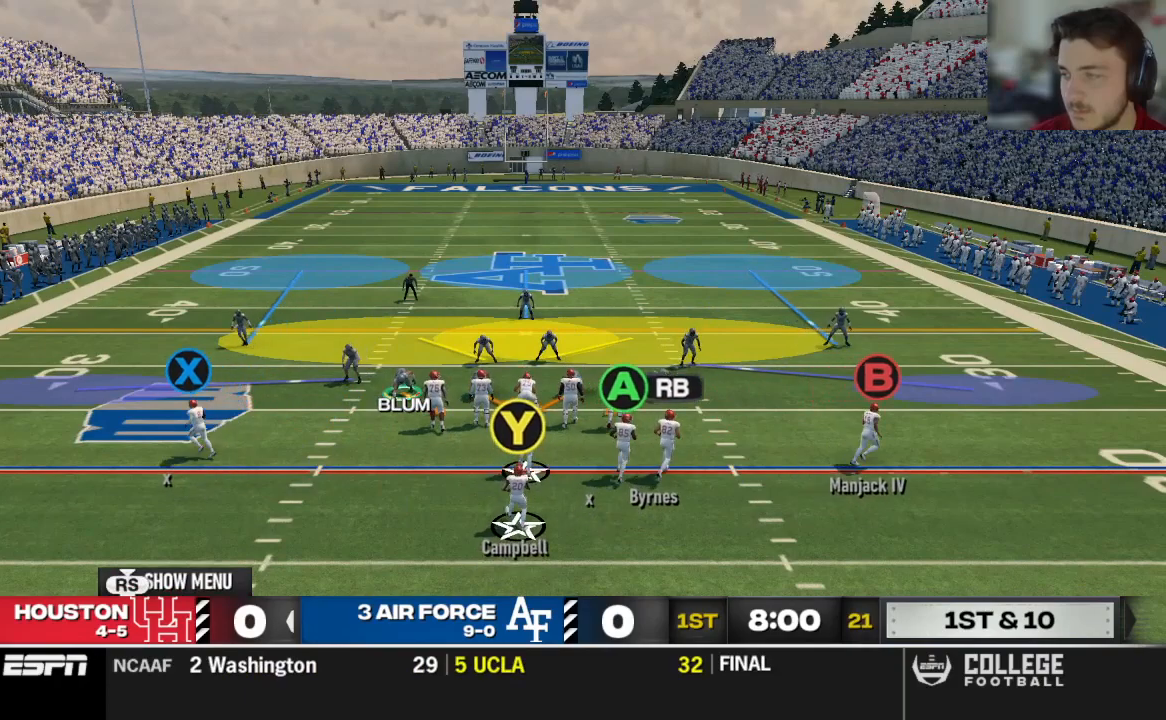
{"dt_ms": 500, "buttons": ["R2"], "left_stick": "center", "right_stick": "up", "events": []}
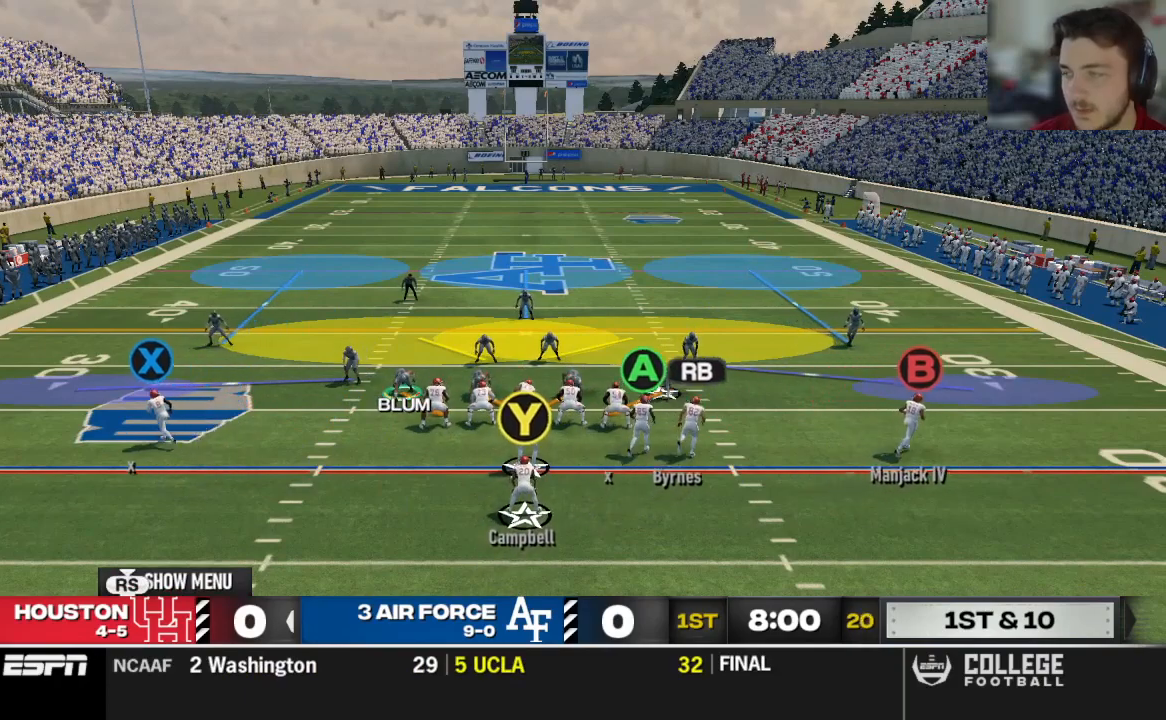
{"dt_ms": 500, "buttons": ["R2"], "left_stick": "center", "right_stick": "up", "events": []}
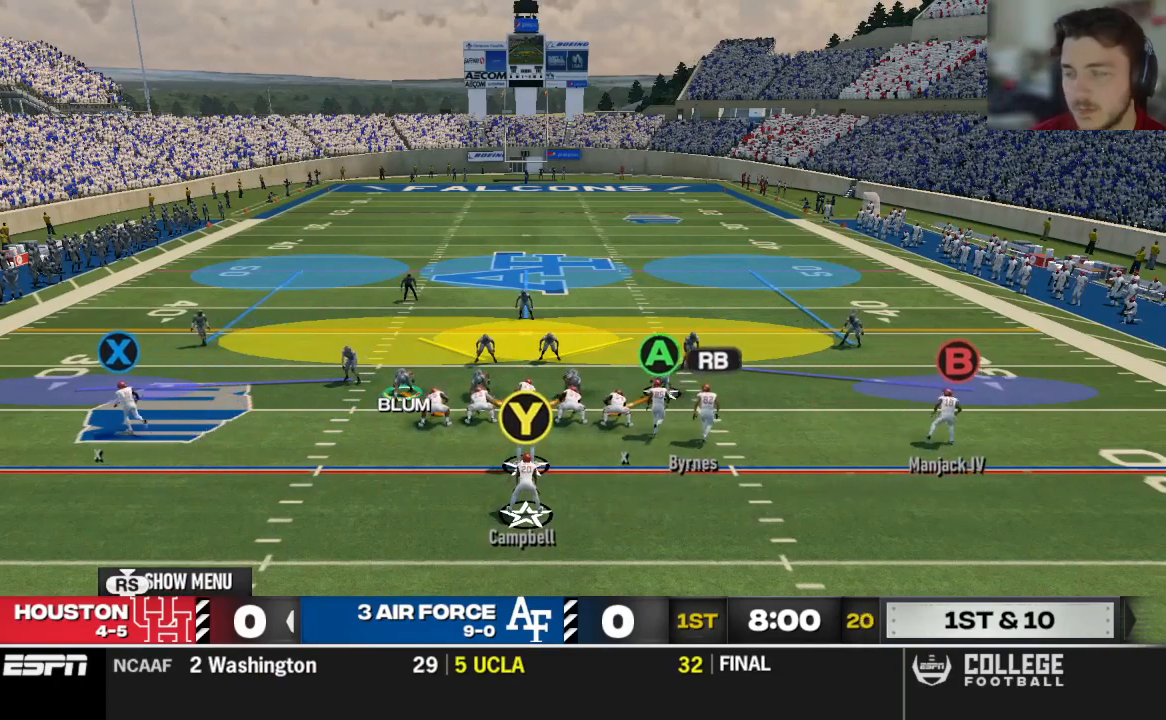
{"dt_ms": 500, "buttons": ["B"], "left_stick": "center", "right_stick": "center", "events": [[271, "right_stick", "center"], [375, "R2", "up"], [479, "B", "down"]]}
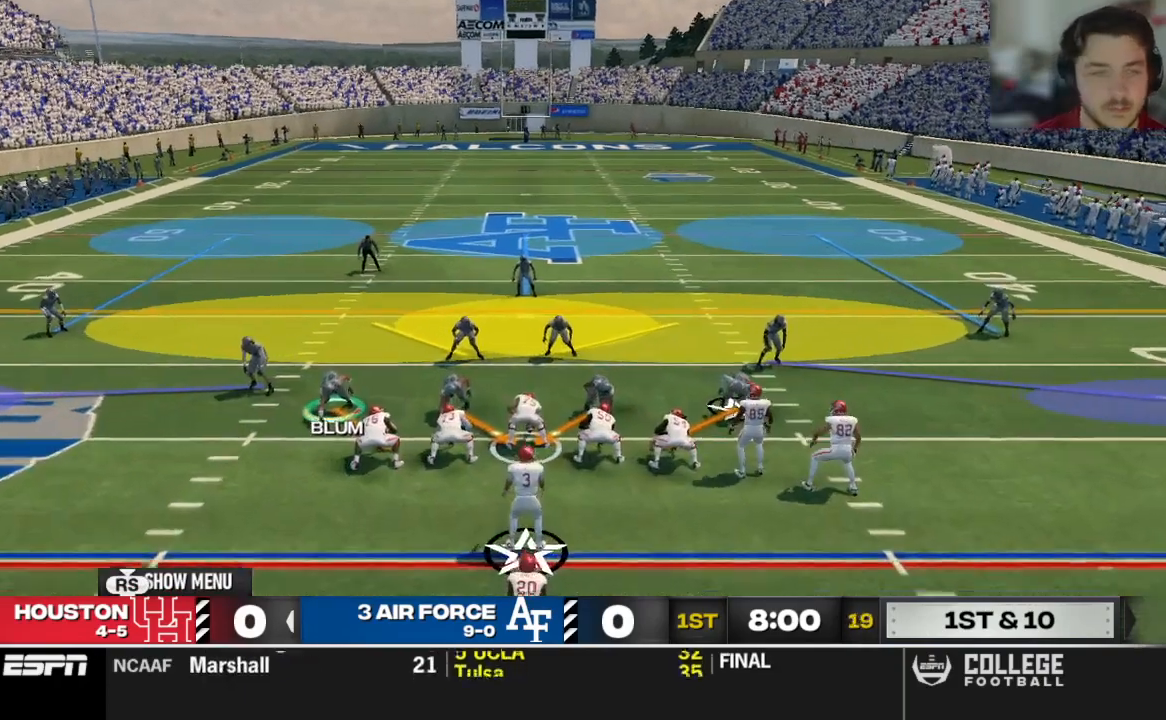
{"dt_ms": 500, "buttons": ["B"], "left_stick": "center", "right_stick": "center", "events": [[21, "left_stick", "up"], [125, "left_stick", "center"]]}
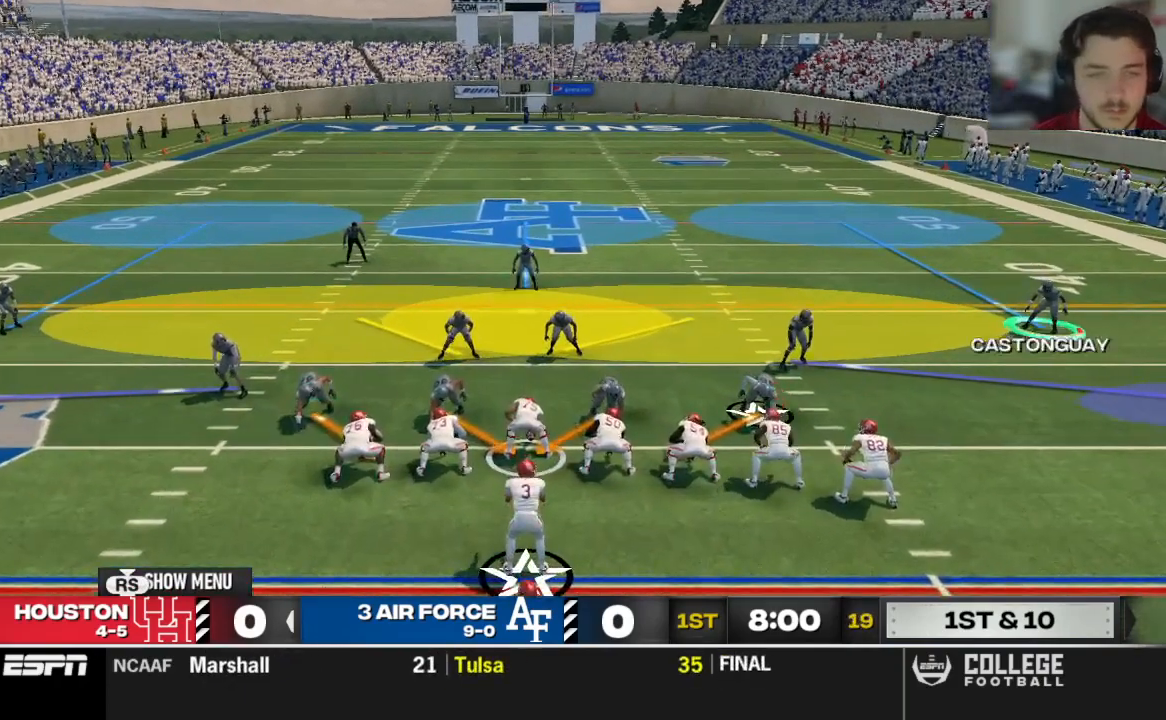
{"dt_ms": 500, "buttons": ["B"], "left_stick": "center", "right_stick": "center", "events": [[62, "left_stick", "down-left"], [188, "left_stick", "left"], [438, "left_stick", "center"]]}
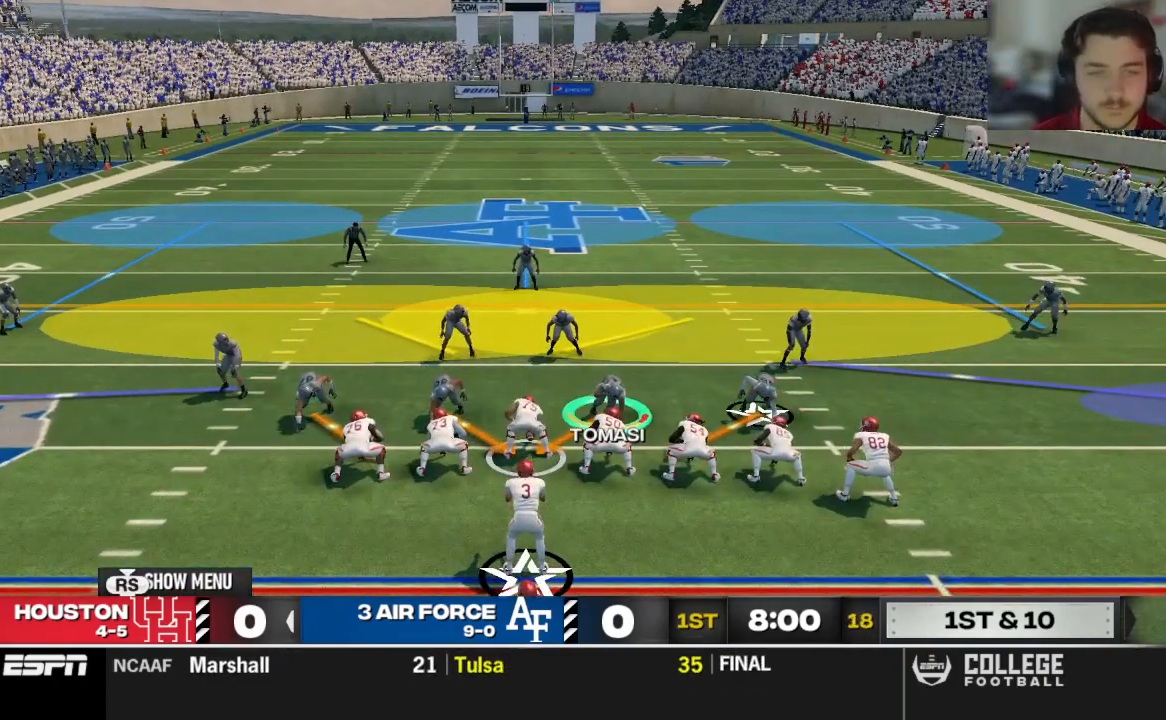
{"dt_ms": 500, "buttons": ["B"], "left_stick": "left", "right_stick": "center", "events": [[42, "left_stick", "up"], [292, "B", "up"], [396, "left_stick", "left"], [417, "B", "down"]]}
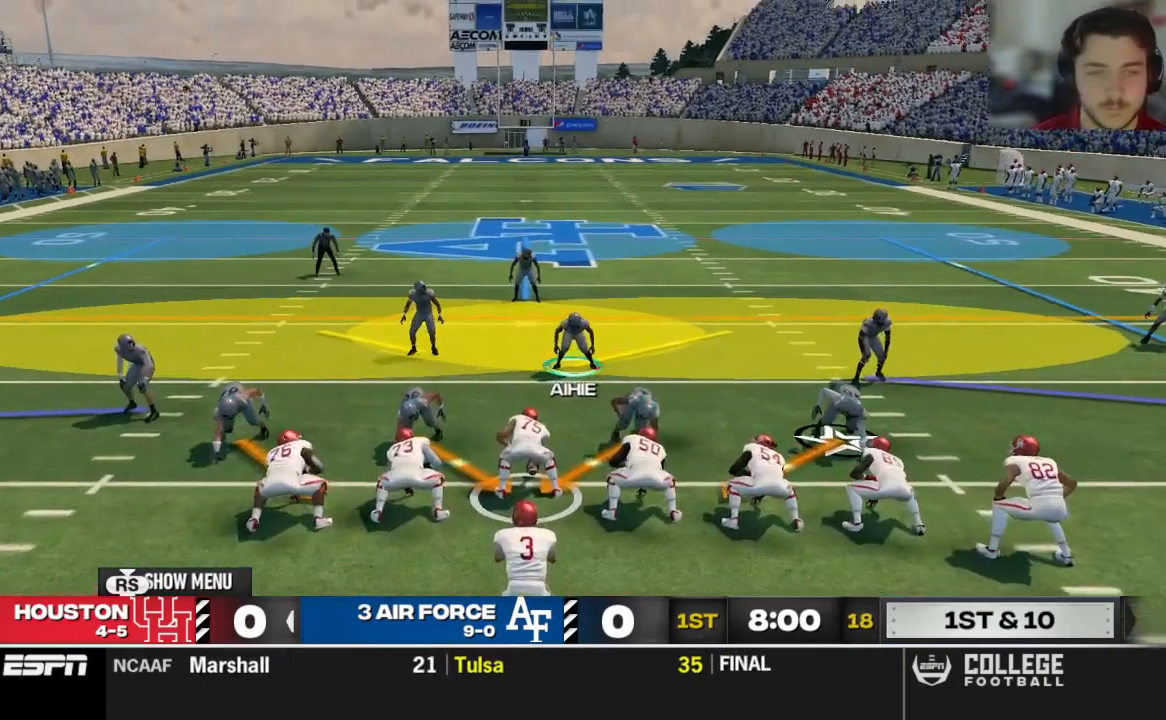
{"dt_ms": 500, "buttons": [], "left_stick": "left", "right_stick": "center", "events": [[62, "B", "up"]]}
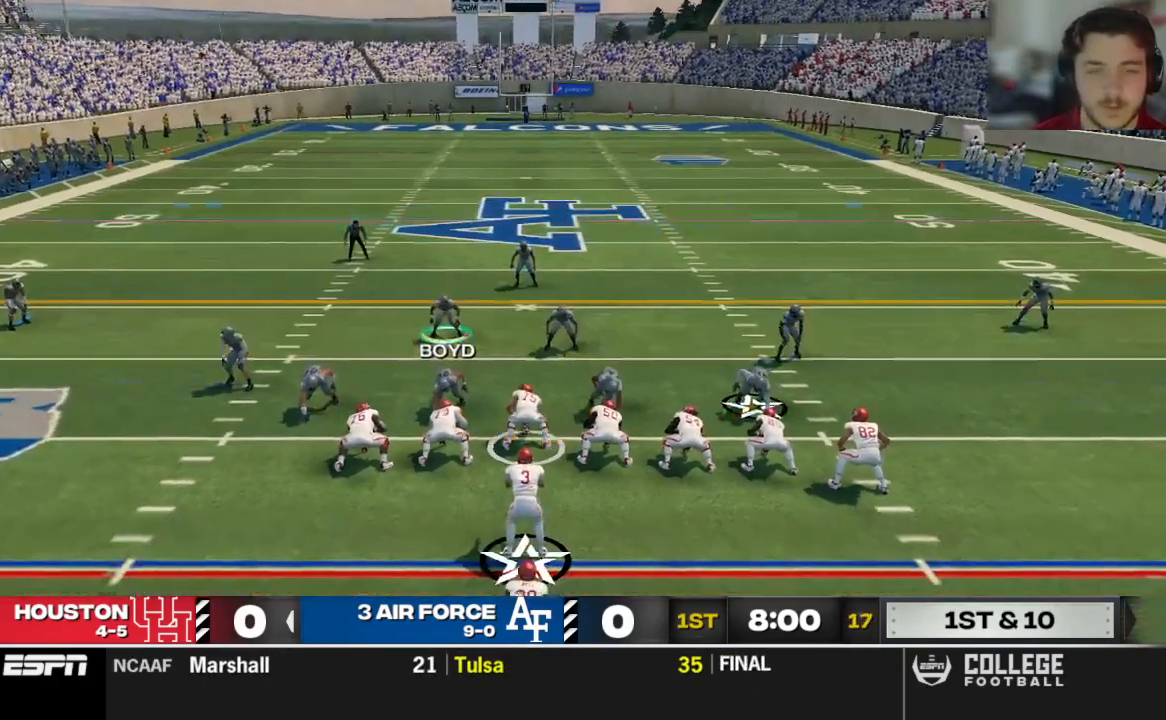
{"dt_ms": 500, "buttons": [], "left_stick": "left", "right_stick": "center", "events": [[375, "left_stick", "down-right"], [479, "left_stick", "left"]]}
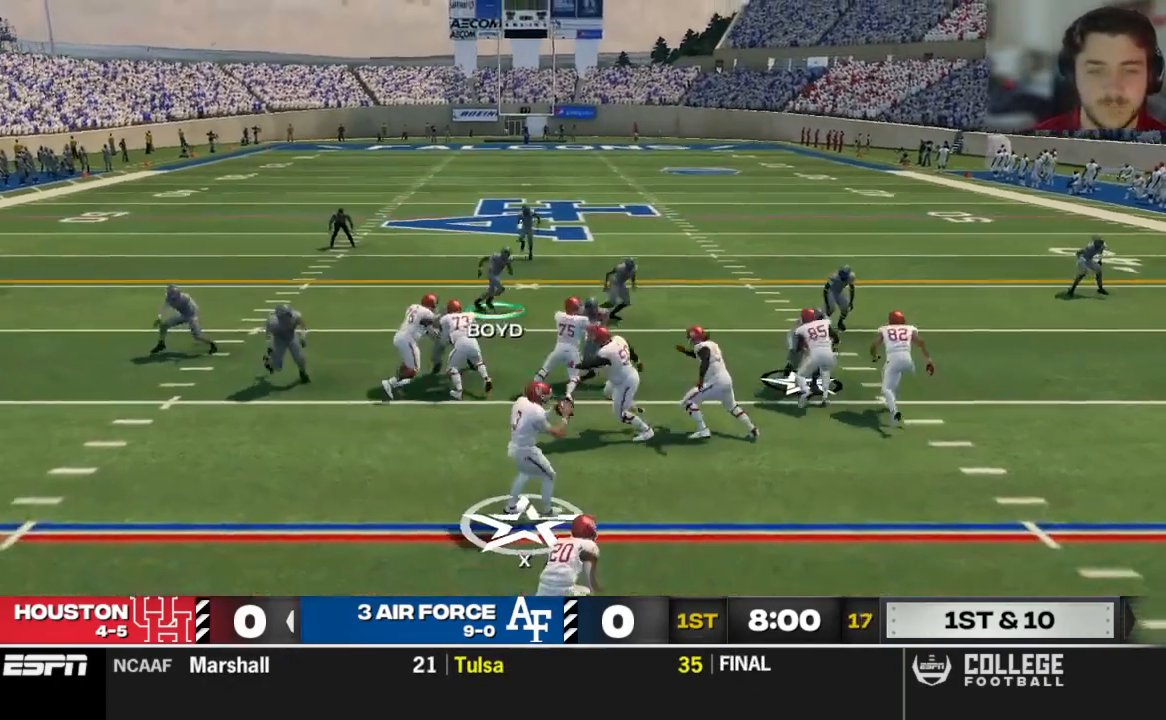
{"dt_ms": 500, "buttons": [], "left_stick": "left", "right_stick": "center", "events": [[188, "R2", "down"], [250, "R2", "up"]]}
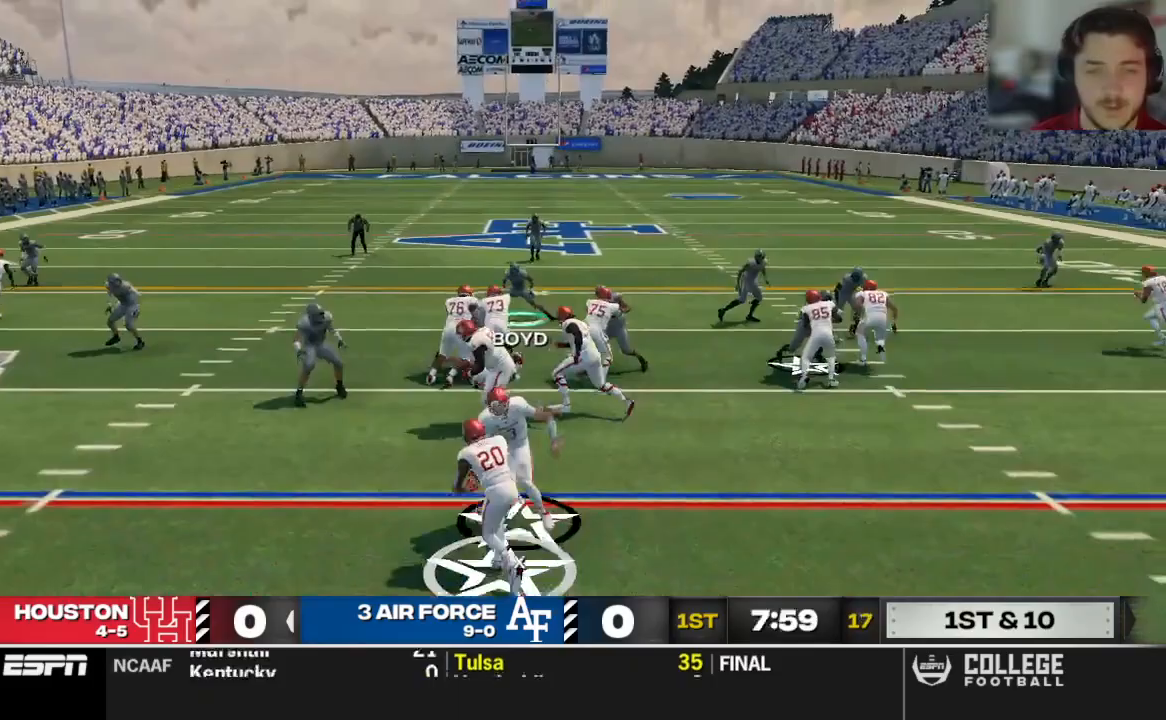
{"dt_ms": 500, "buttons": ["R2"], "left_stick": "down-left", "right_stick": "center", "events": [[21, "R2", "down"], [292, "left_stick", "down-left"]]}
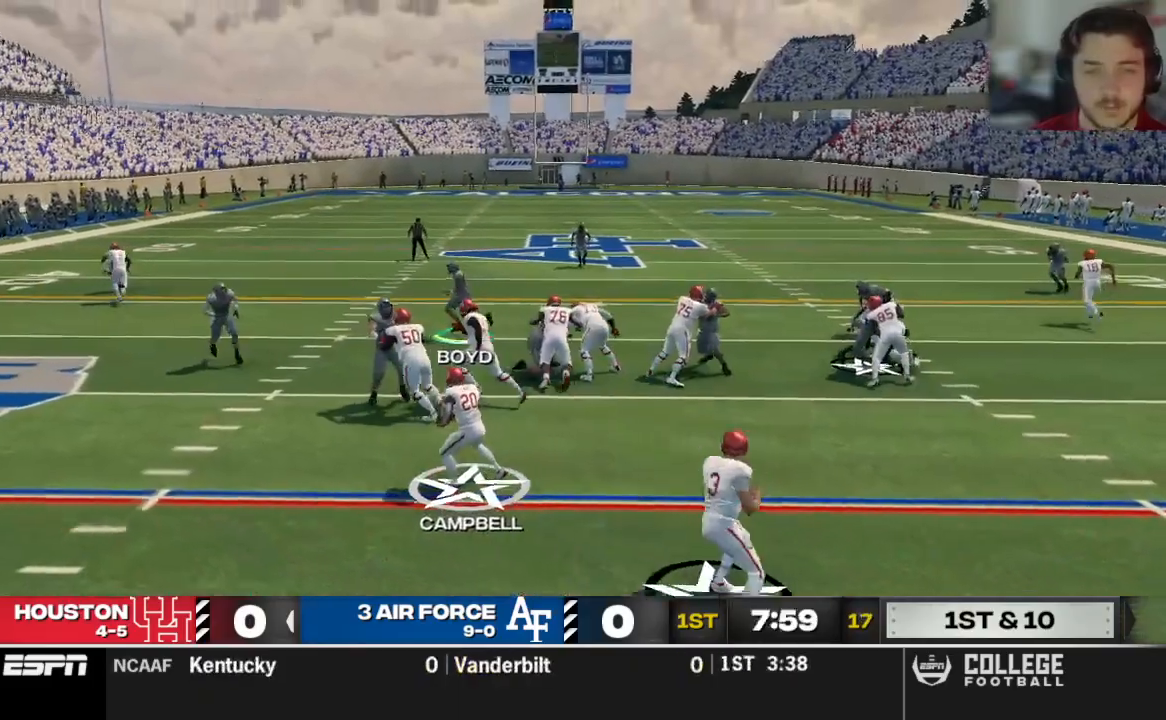
{"dt_ms": 500, "buttons": ["R2"], "left_stick": "down-left", "right_stick": "center", "events": []}
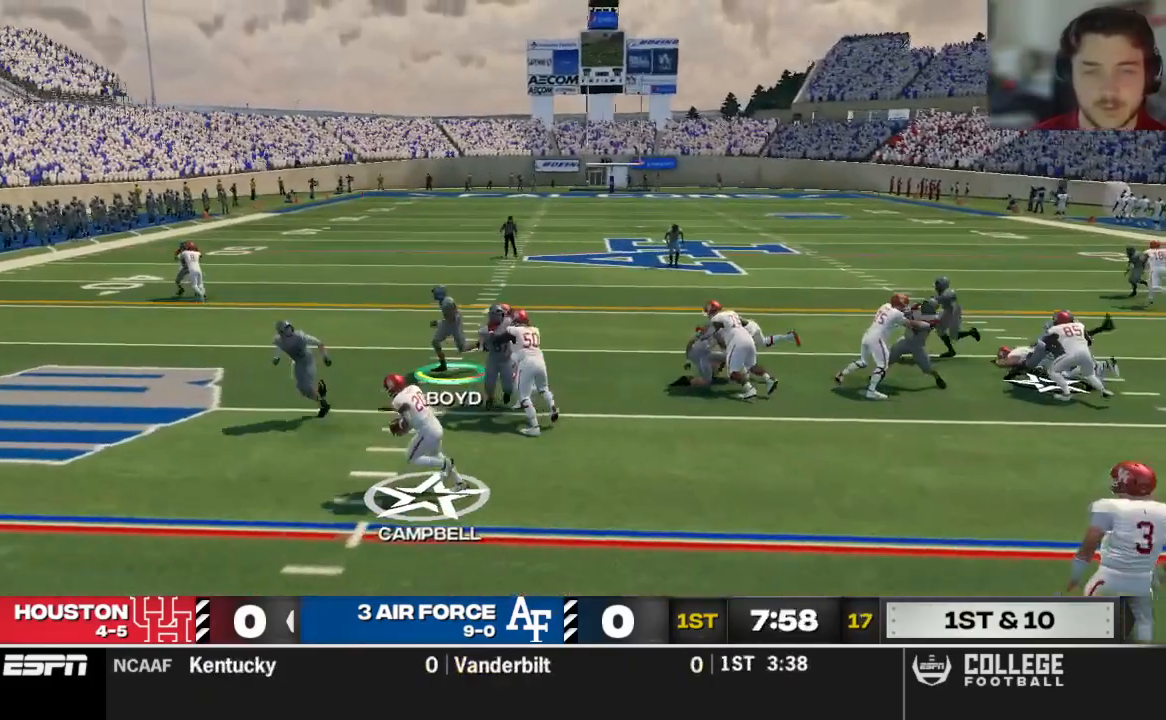
{"dt_ms": 500, "buttons": ["X", "R2"], "left_stick": "down-left", "right_stick": "center", "events": [[271, "X", "down"]]}
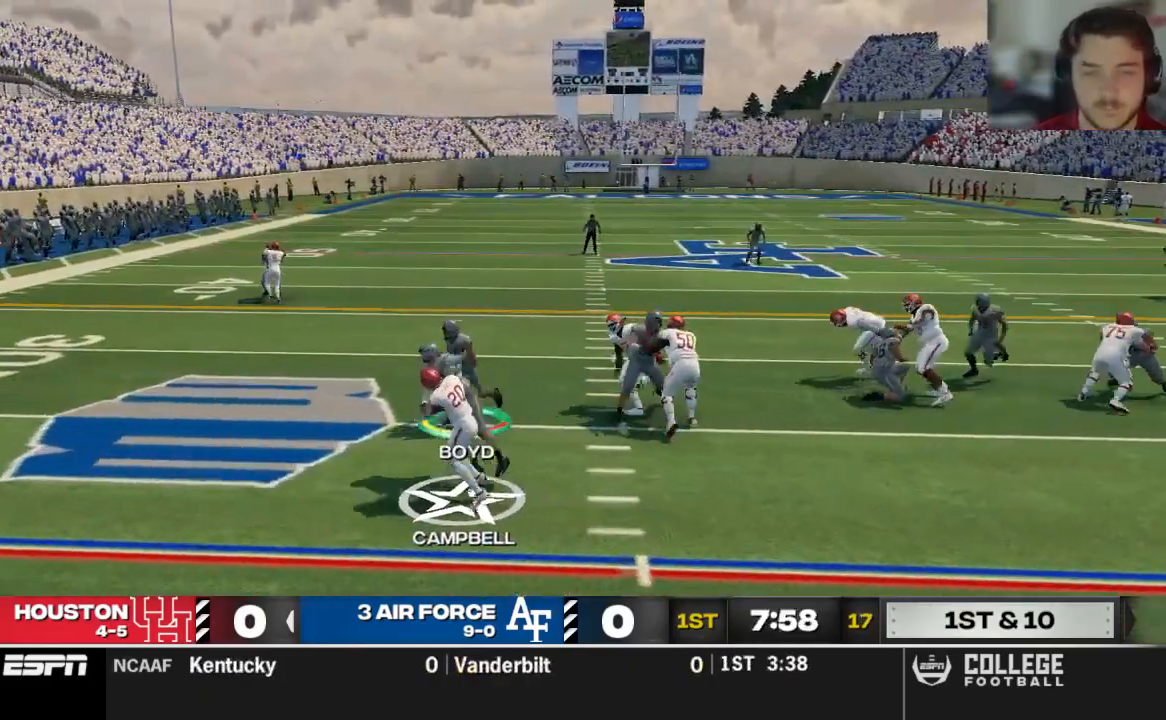
{"dt_ms": 500, "buttons": ["X", "R2"], "left_stick": "down-left", "right_stick": "center", "events": []}
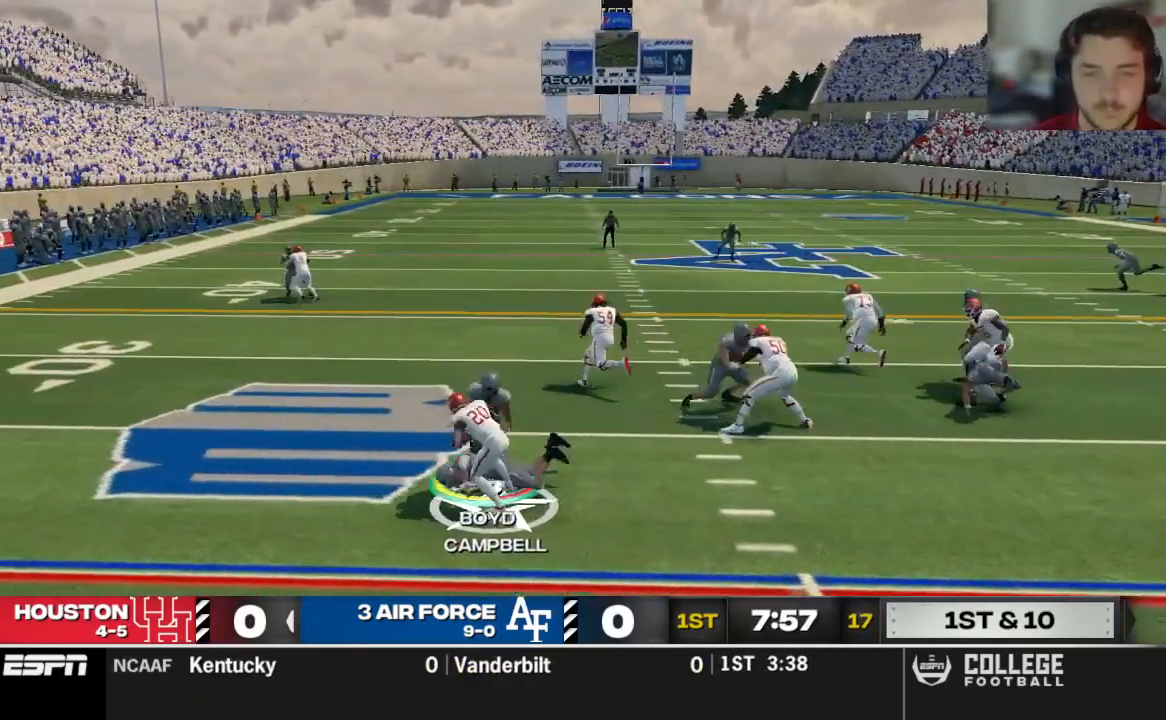
{"dt_ms": 500, "buttons": ["X", "R2"], "left_stick": "down-left", "right_stick": "center", "events": []}
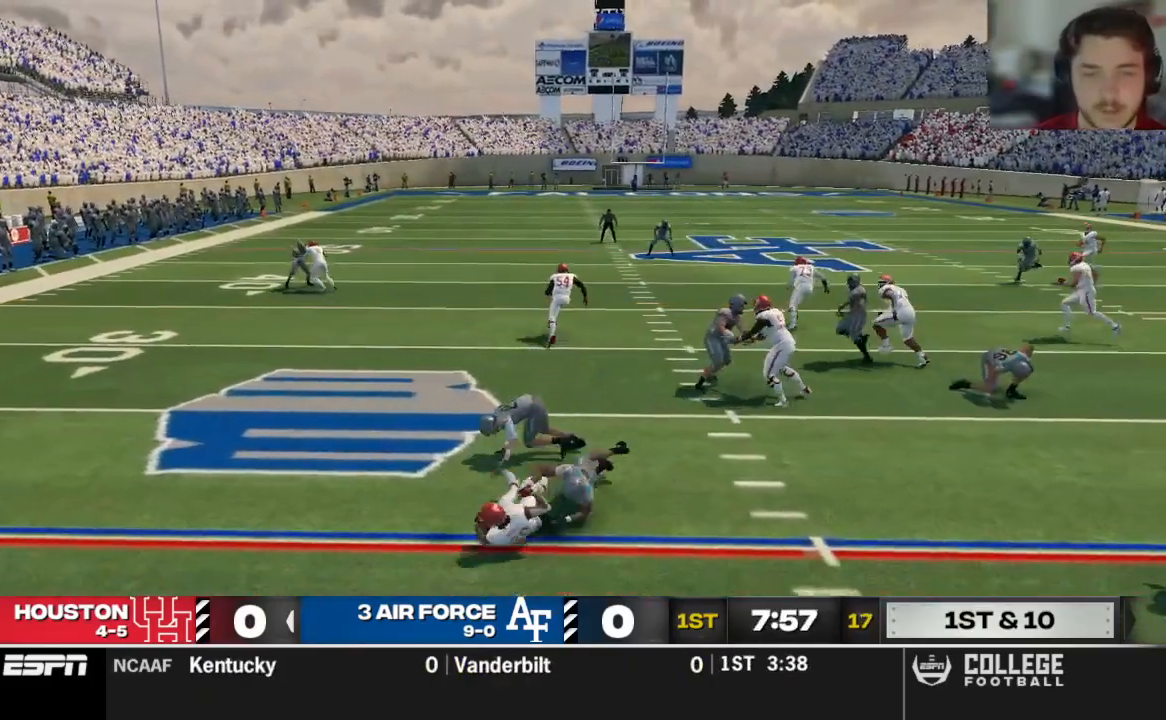
{"dt_ms": 500, "buttons": [], "left_stick": "center", "right_stick": "center", "events": [[125, "X", "up"], [146, "R2", "up"], [146, "left_stick", "center"]]}
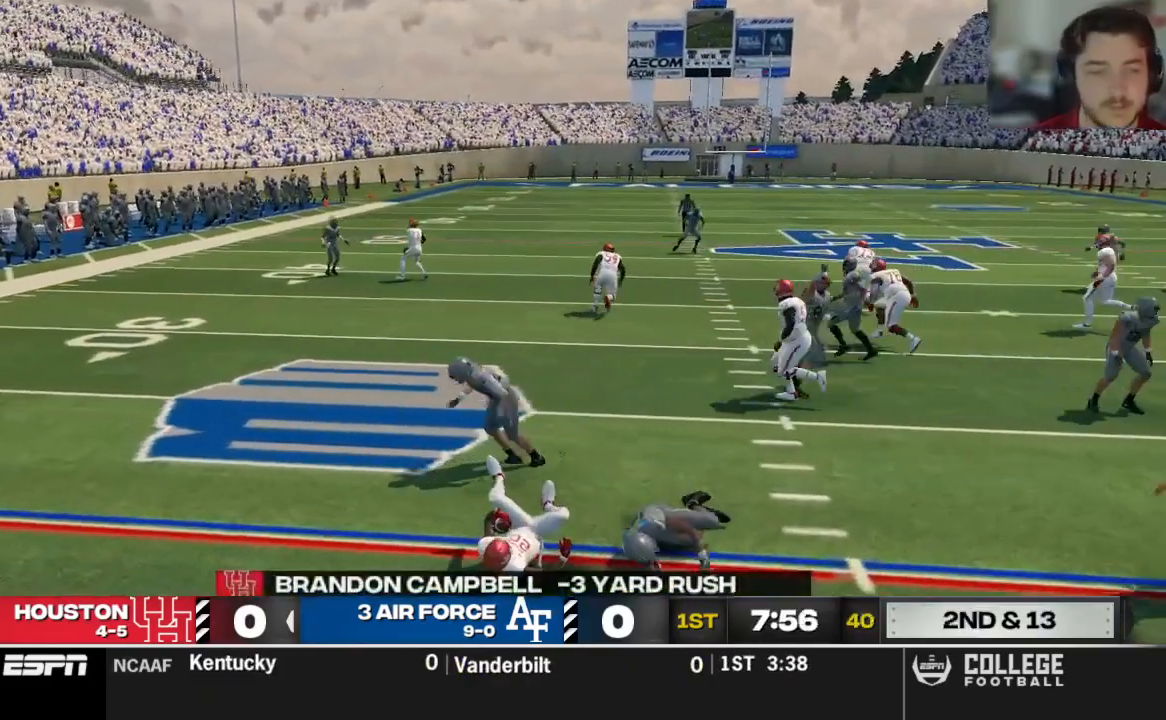
{"dt_ms": 500, "buttons": ["X"], "left_stick": "center", "right_stick": "center", "events": [[333, "X", "down"]]}
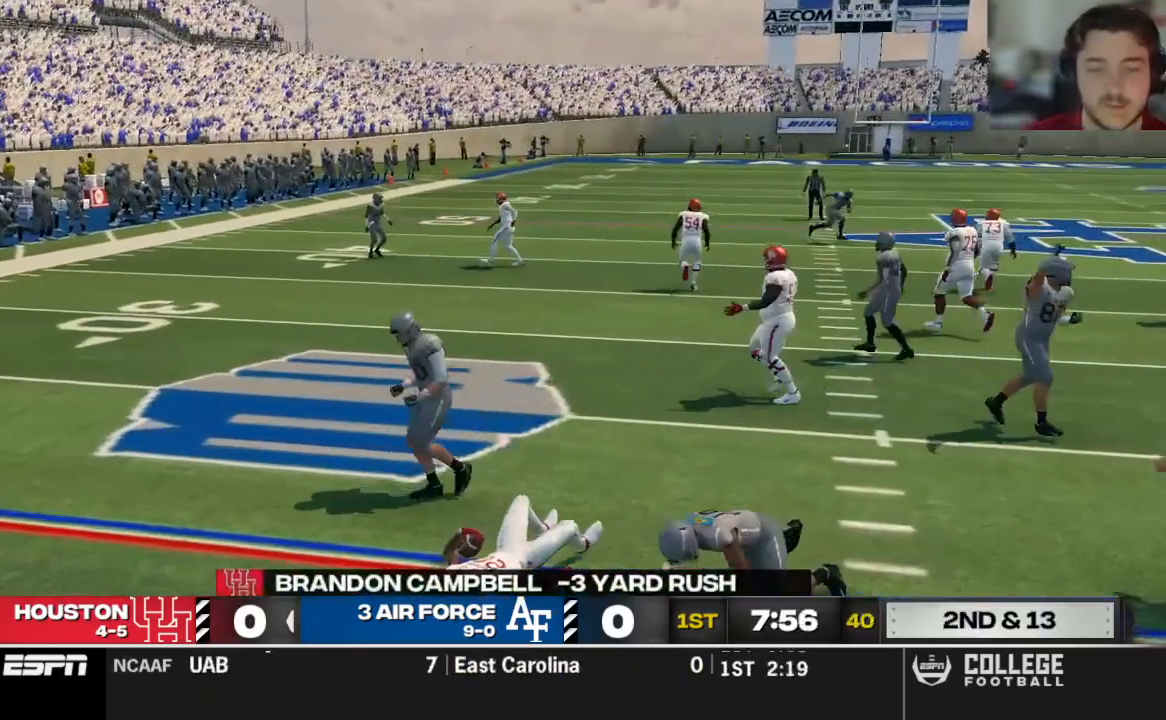
{"dt_ms": 1000, "buttons": [], "left_stick": "center", "right_stick": "center"}
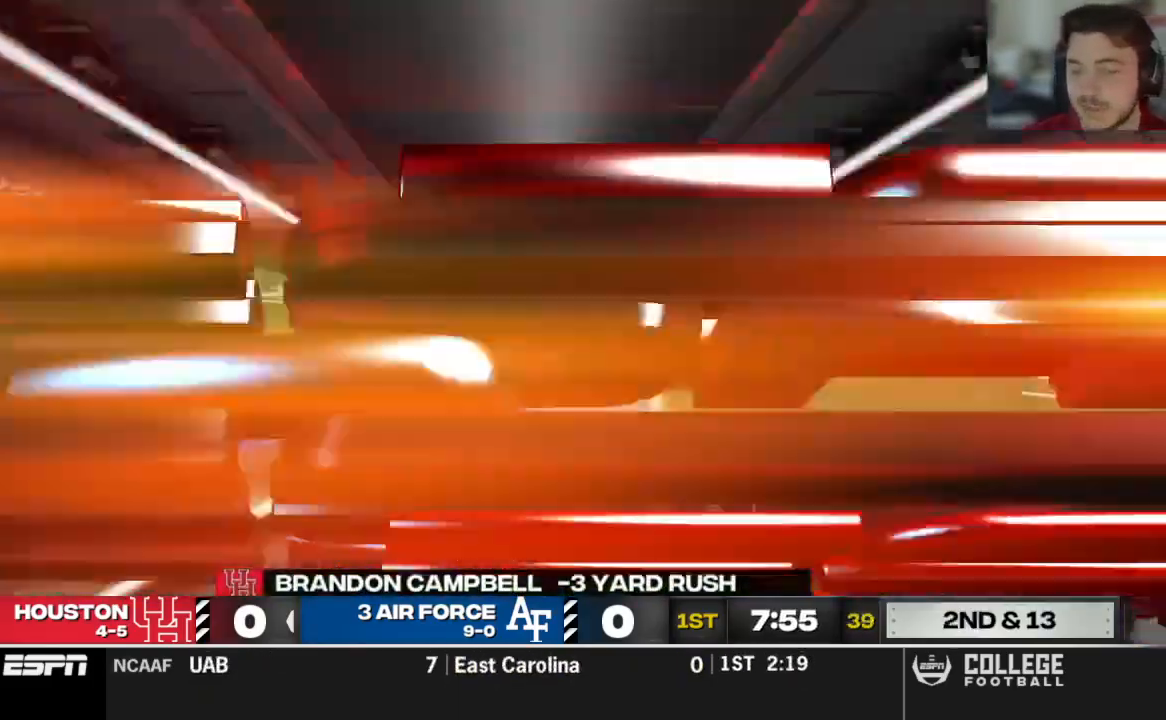
{"dt_ms": 500, "buttons": [], "left_stick": "center", "right_stick": "center", "events": []}
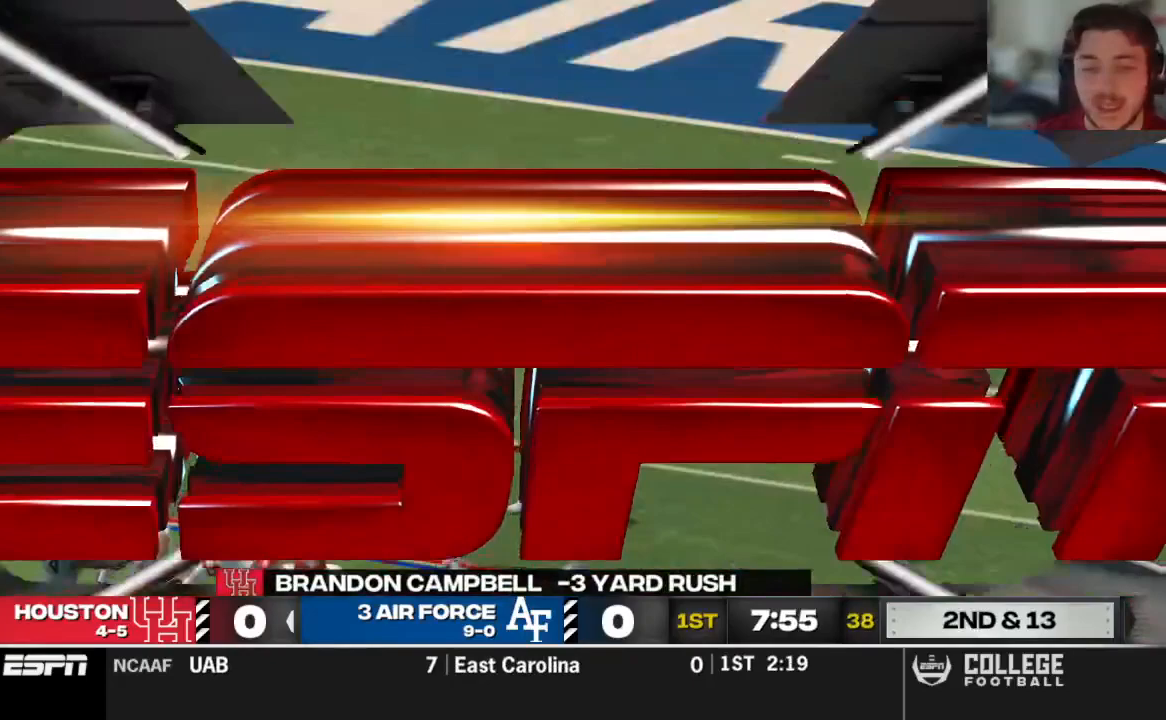
{"dt_ms": 500, "buttons": [], "left_stick": "center", "right_stick": "center", "events": []}
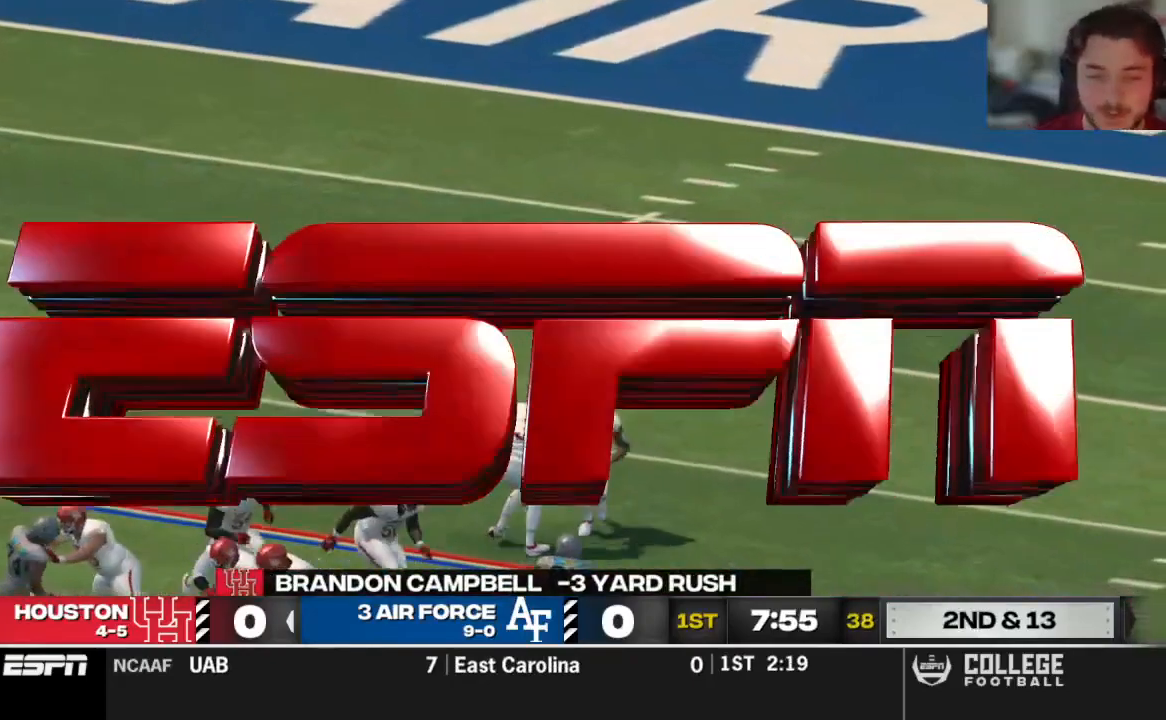
{"dt_ms": 500, "buttons": [], "left_stick": "center", "right_stick": "center", "events": []}
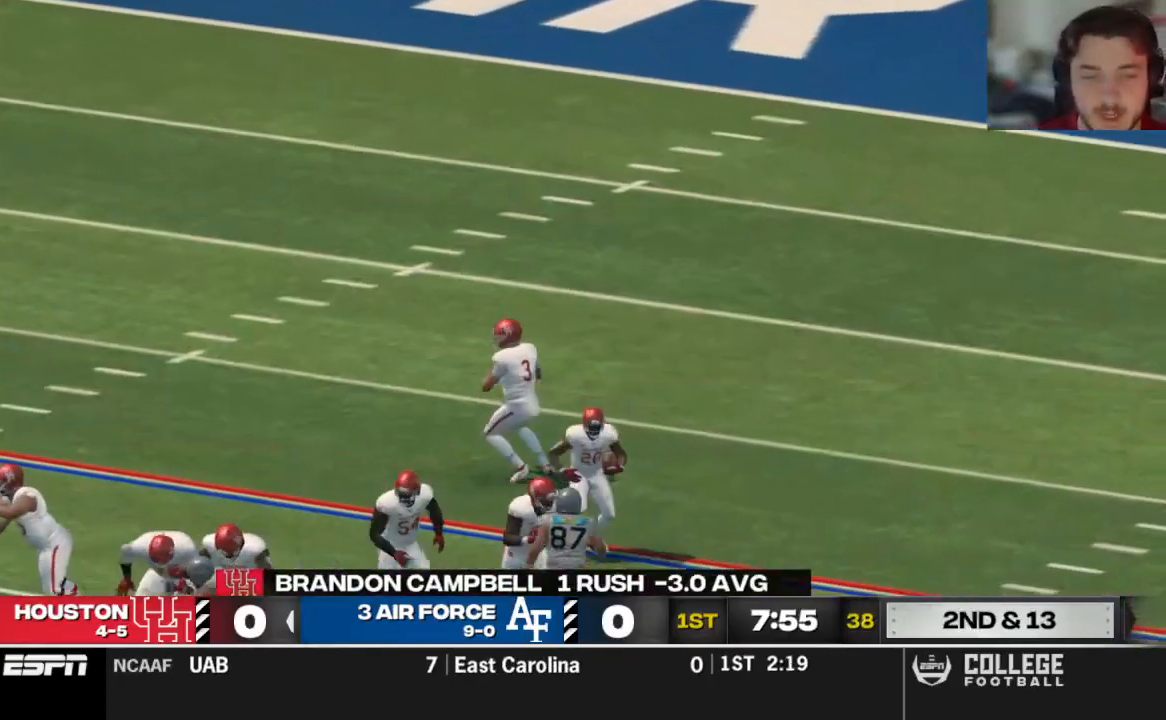
{"dt_ms": 500, "buttons": [], "left_stick": "center", "right_stick": "center", "events": []}